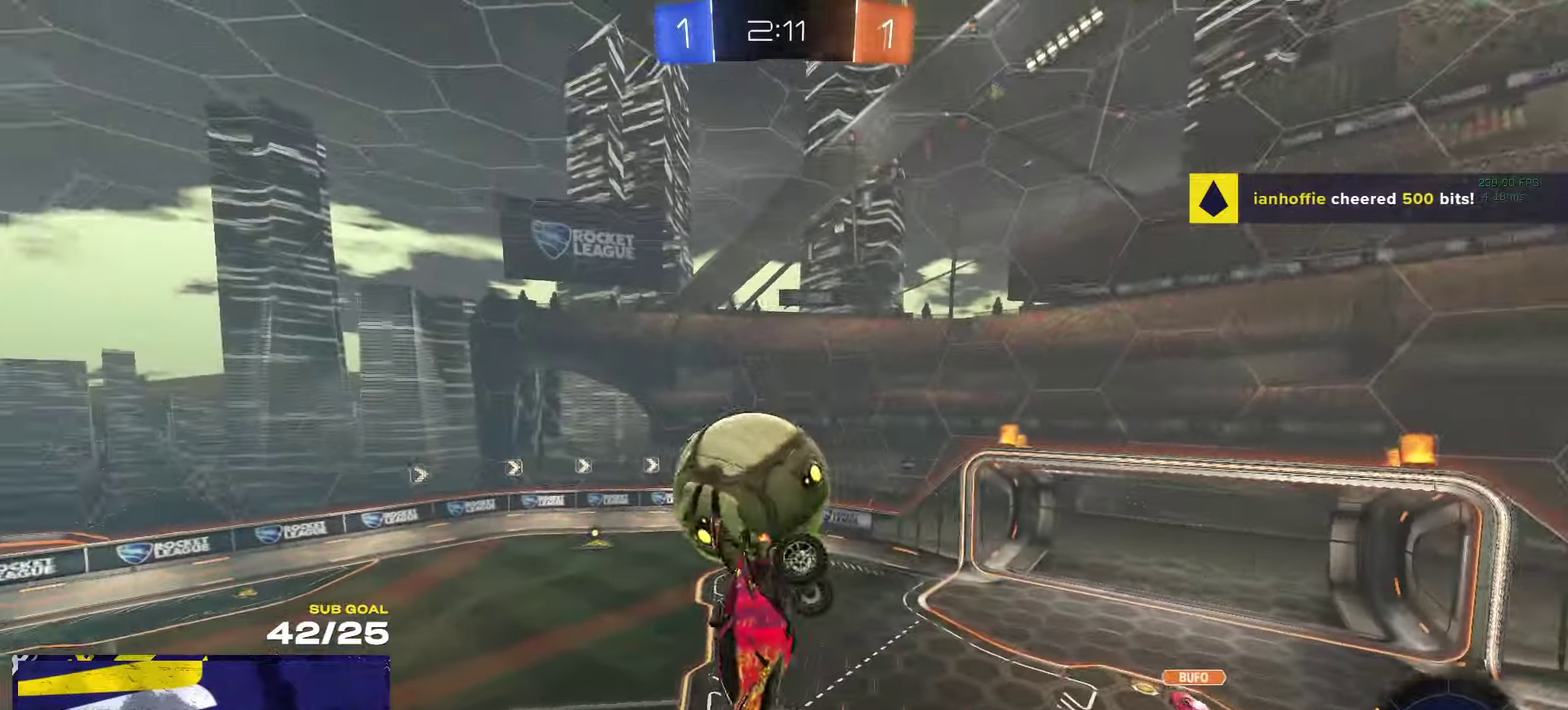
Gameplay with a controller (Xbox layout); each line is a JSON object with the inputs held at the frame after it. "events" lists button and stick changes between this image and that frame as [ms after this image, input, new state], when the widget could be followed in between.
{"buttons": ["R1"], "left_stick": "center", "right_stick": "center", "events": [[50, "R1", "down"], [150, "left_stick", "center"], [267, "left_stick", "up-left"], [383, "left_stick", "center"]]}
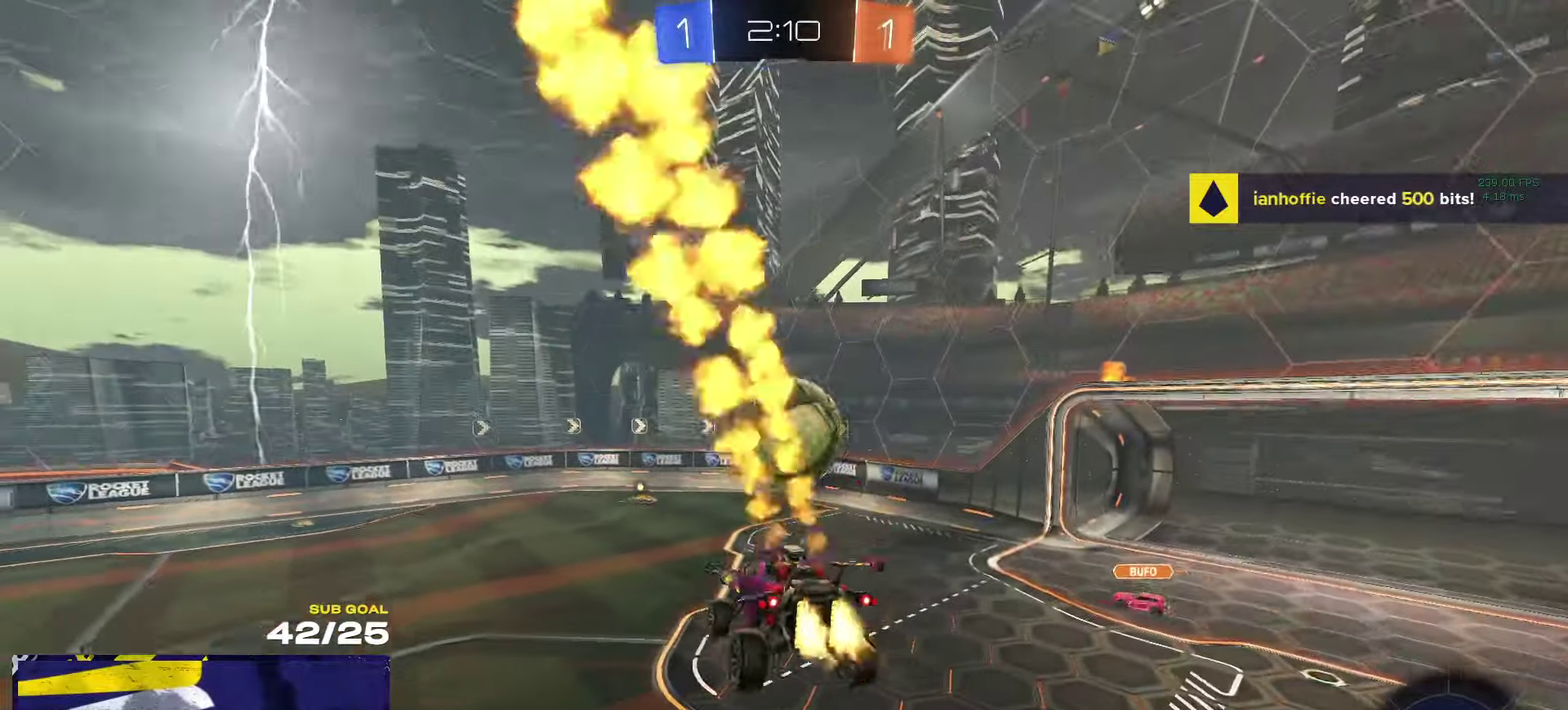
{"buttons": ["R1"], "left_stick": "left", "right_stick": "center", "events": [[67, "L1", "down"], [67, "left_stick", "left"], [150, "L1", "up"], [150, "left_stick", "center"], [367, "left_stick", "left"]]}
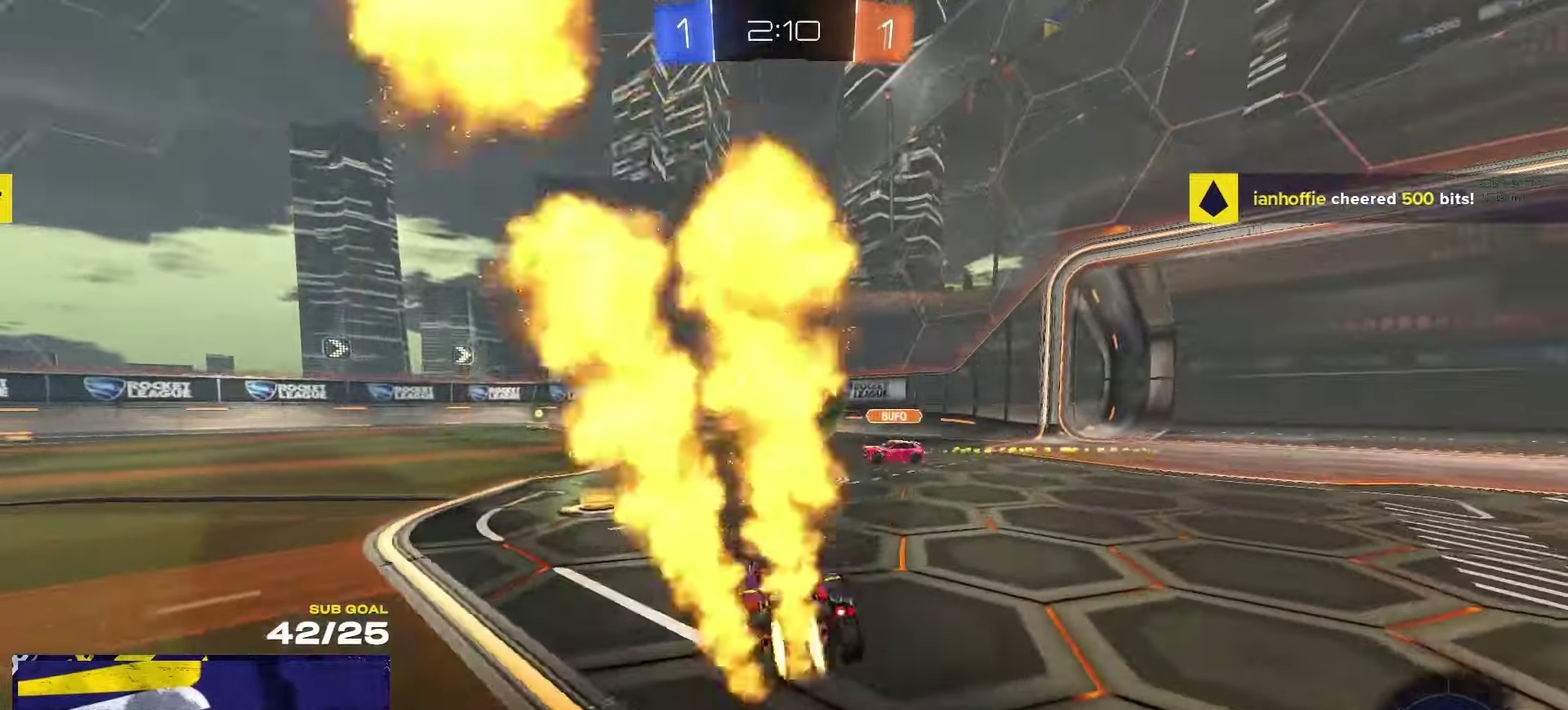
{"buttons": ["X", "R1"], "left_stick": "left", "right_stick": "center", "events": [[200, "Y", "down"], [300, "Y", "up"], [483, "X", "down"]]}
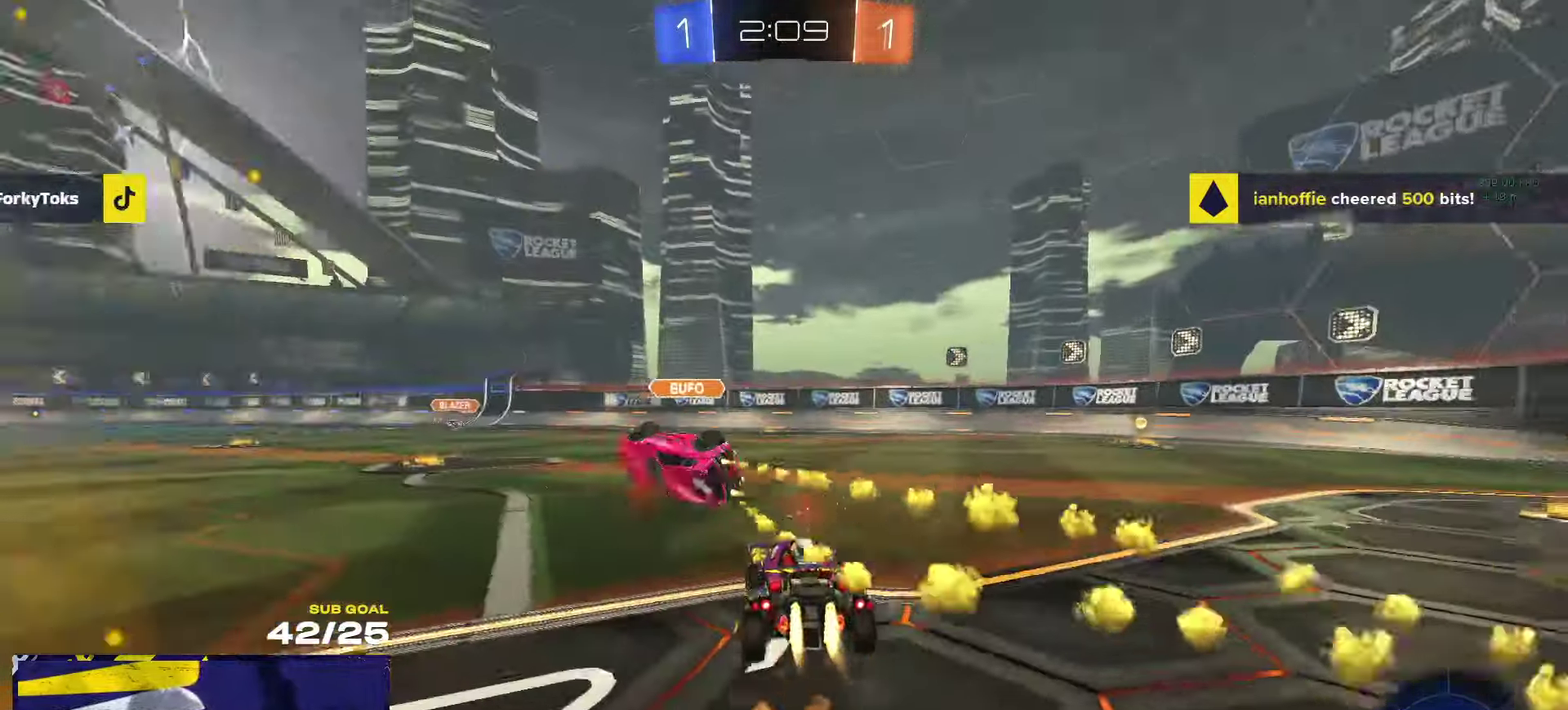
{"buttons": ["R1"], "left_stick": "center", "right_stick": "center", "events": [[50, "X", "up"], [133, "Y", "down"], [200, "Y", "up"], [350, "left_stick", "center"]]}
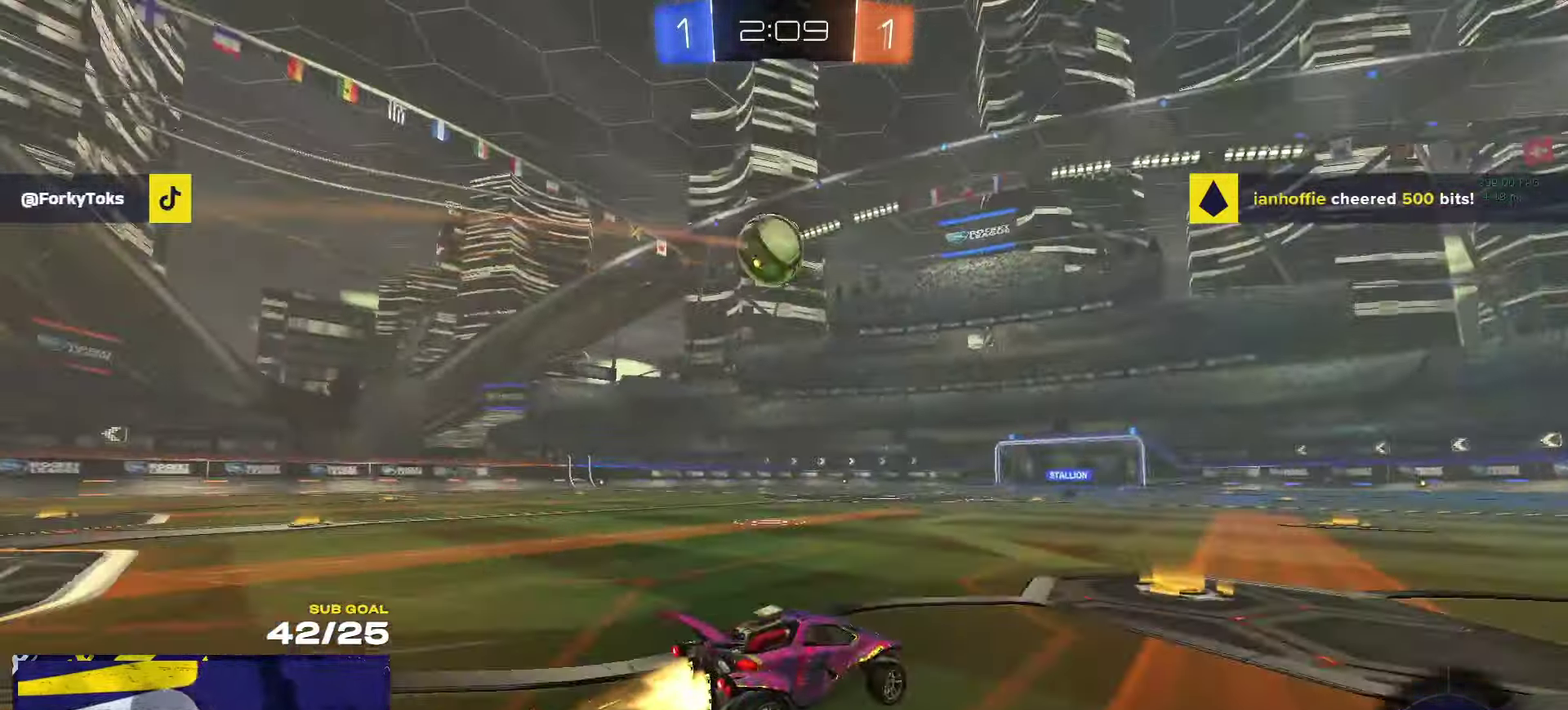
{"buttons": ["R1"], "left_stick": "center", "right_stick": "center", "events": [[17, "left_stick", "left"], [67, "A", "down"], [117, "A", "up"], [117, "left_stick", "right"], [250, "left_stick", "center"], [367, "Y", "down"], [417, "left_stick", "left"], [450, "Y", "up"], [467, "left_stick", "center"]]}
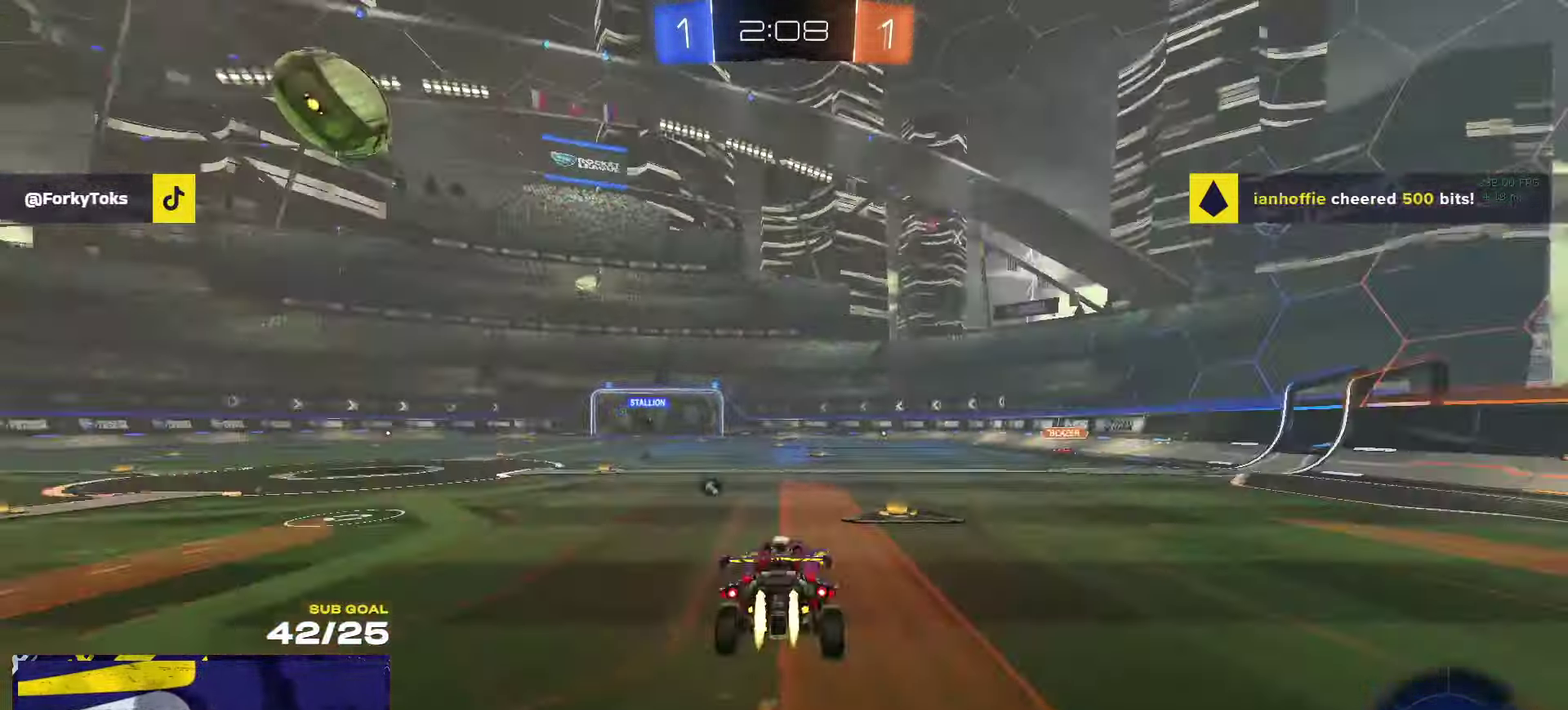
{"buttons": [], "left_stick": "up", "right_stick": "center", "events": [[50, "R1", "up"], [133, "left_stick", "down"], [183, "R2", "down"], [333, "R2", "up"], [400, "left_stick", "up"]]}
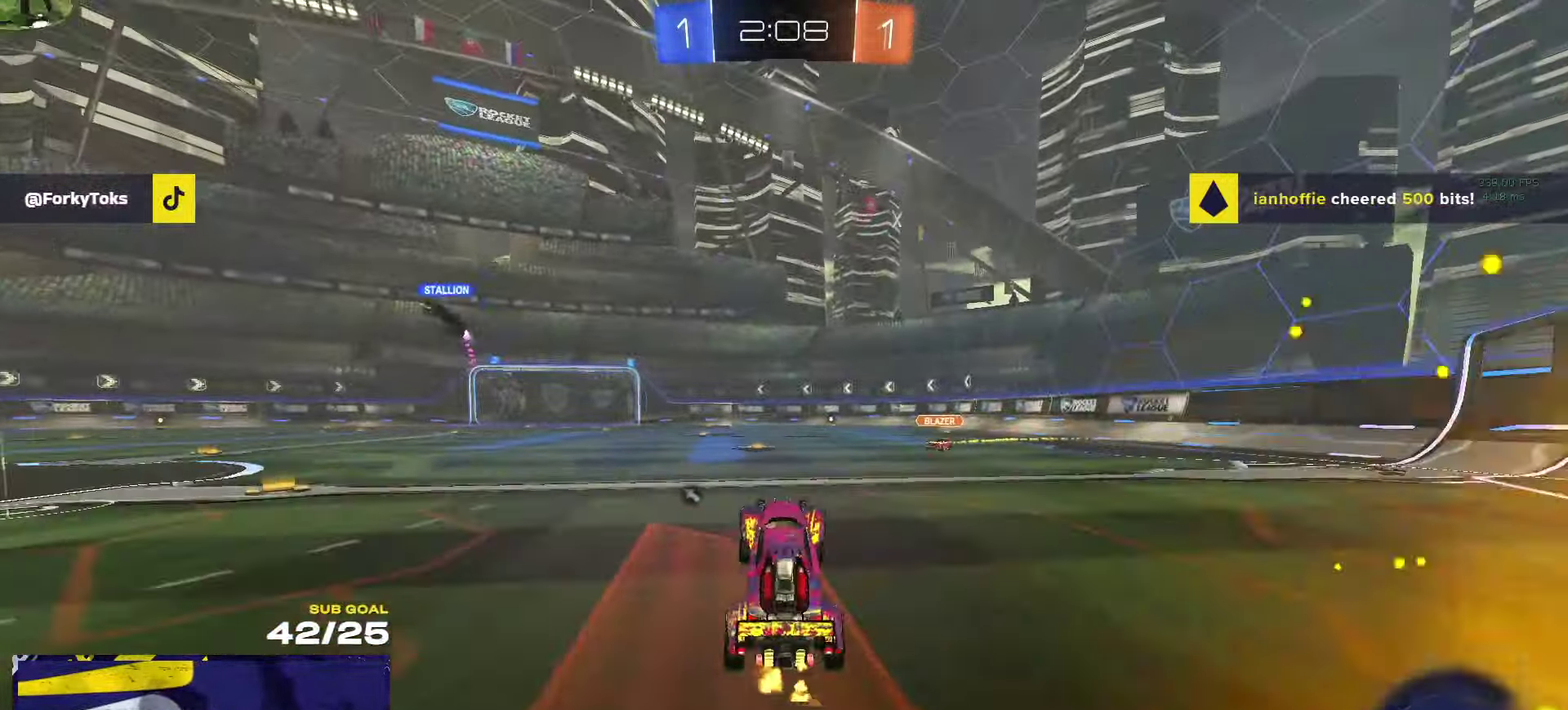
{"buttons": ["R1", "R2"], "left_stick": "right", "right_stick": "center", "events": [[17, "R2", "down"], [33, "A", "down"], [100, "A", "up"], [117, "left_stick", "up-left"], [167, "left_stick", "left"], [183, "R1", "down"], [267, "Y", "down"], [300, "left_stick", "center"], [367, "Y", "up"], [383, "left_stick", "right"]]}
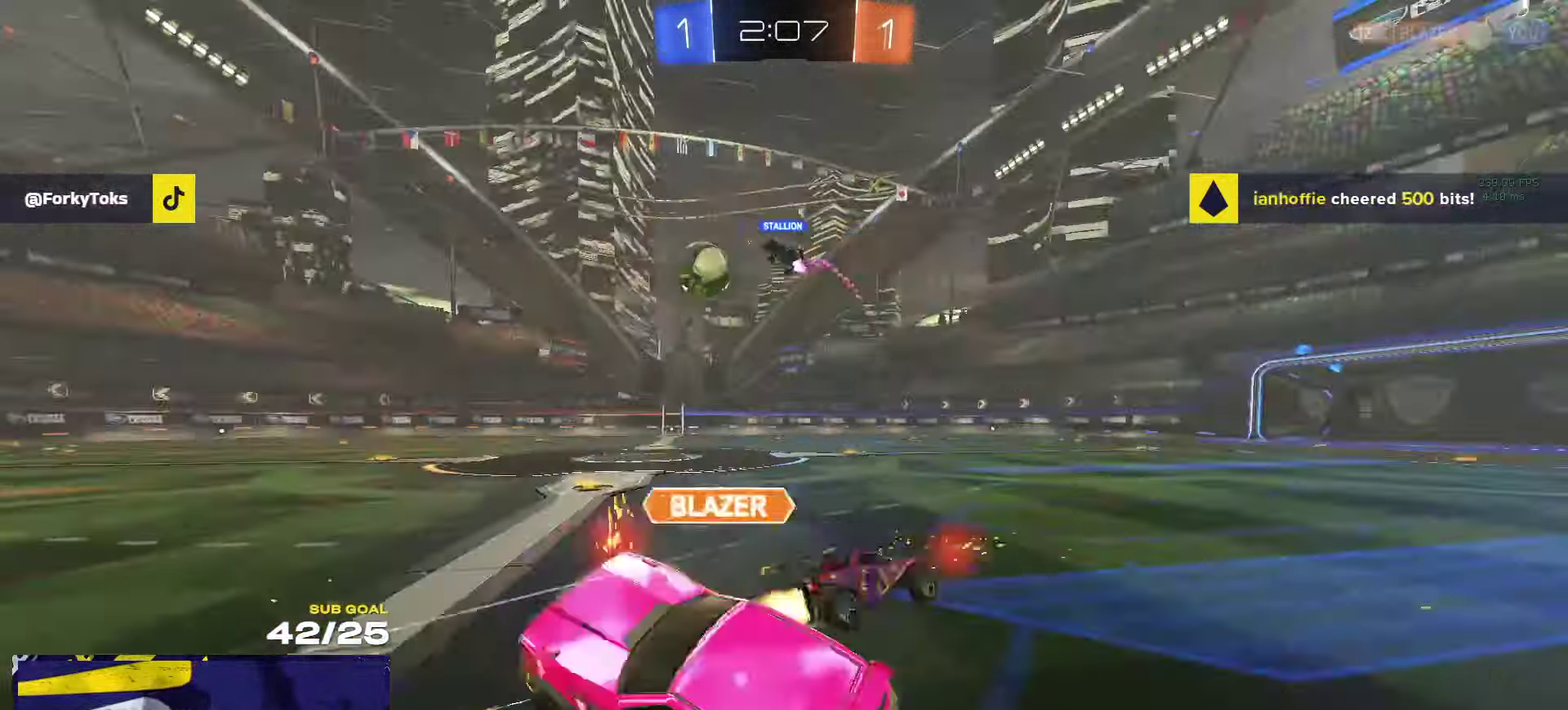
{"buttons": ["R2"], "left_stick": "center", "right_stick": "center", "events": [[67, "left_stick", "center"], [167, "R1", "up"]]}
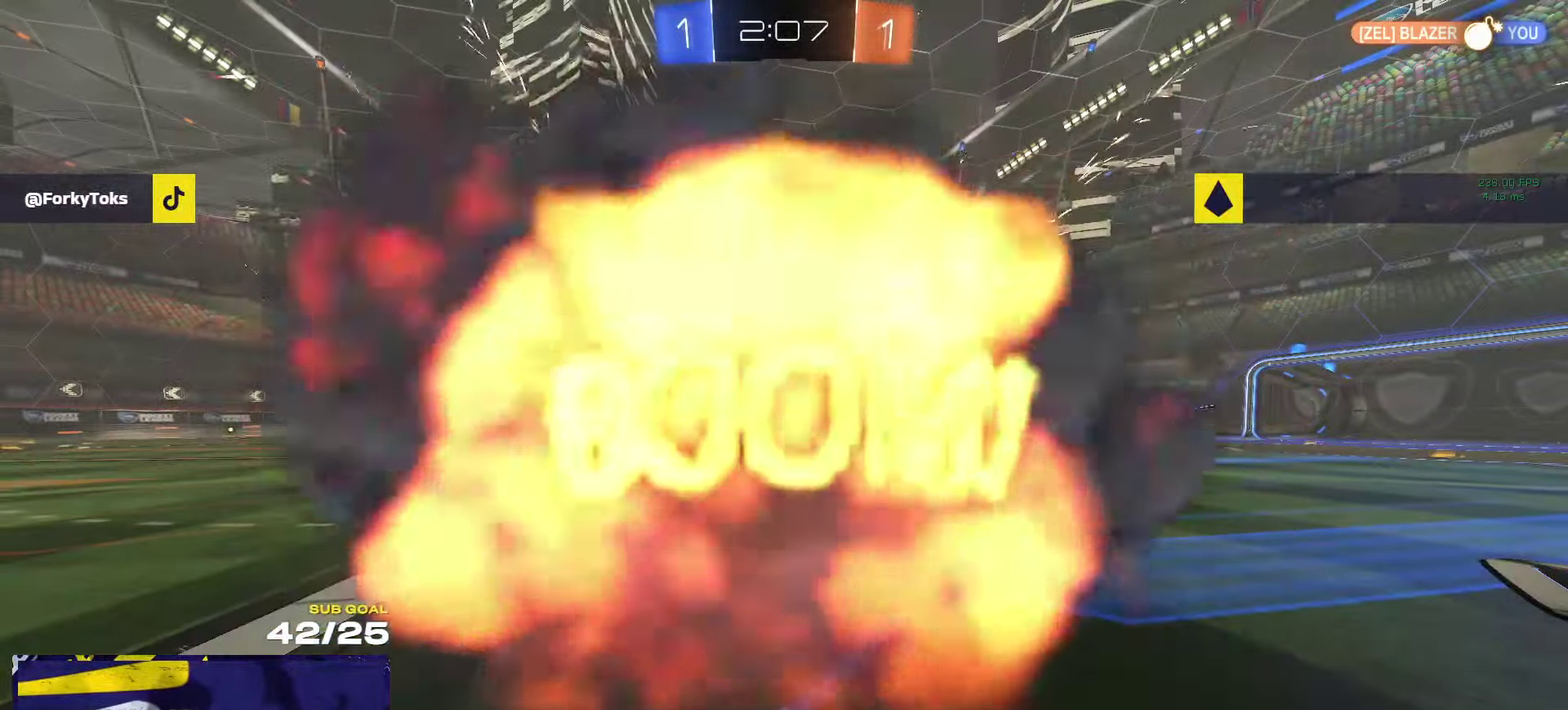
{"buttons": ["R2"], "left_stick": "center", "right_stick": "center", "events": []}
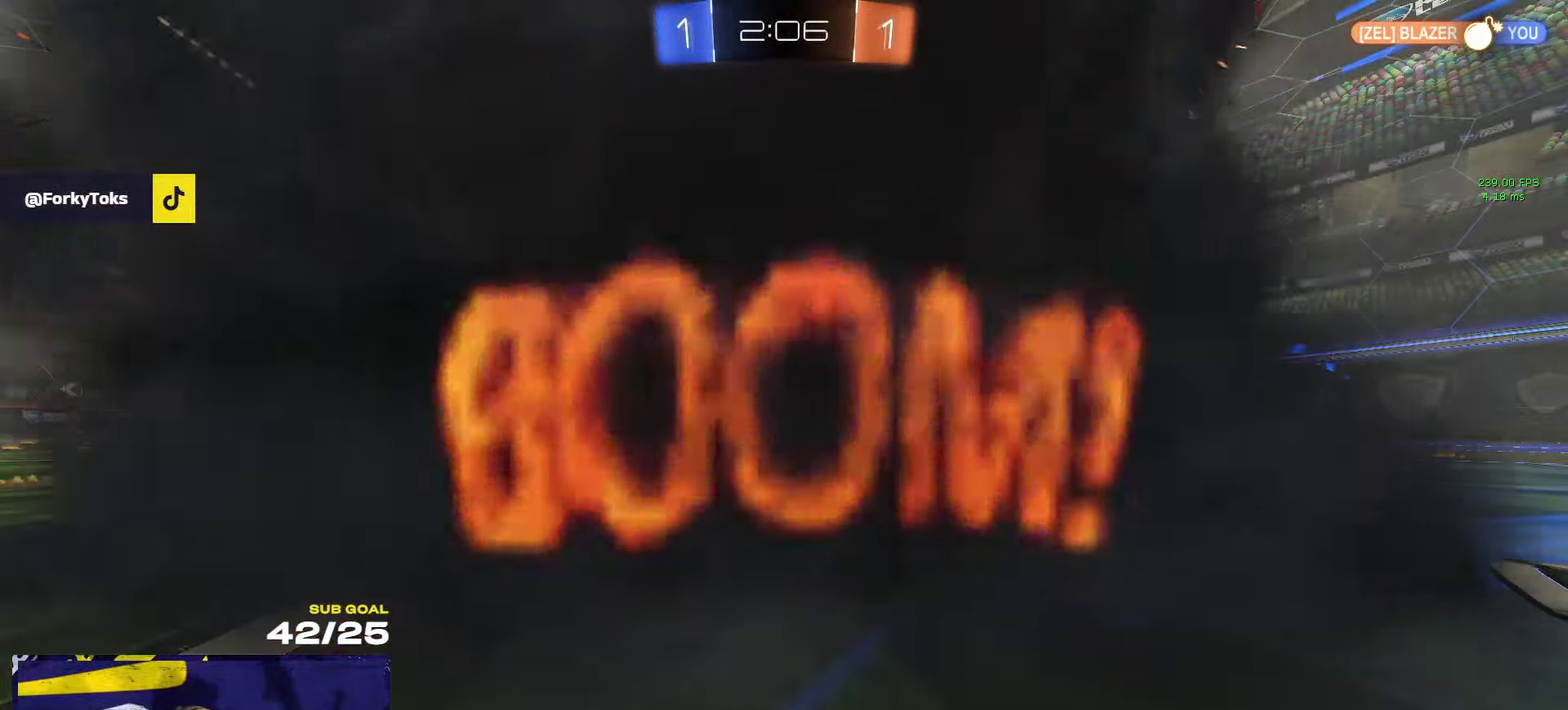
{"buttons": ["R2"], "left_stick": "center", "right_stick": "center", "events": []}
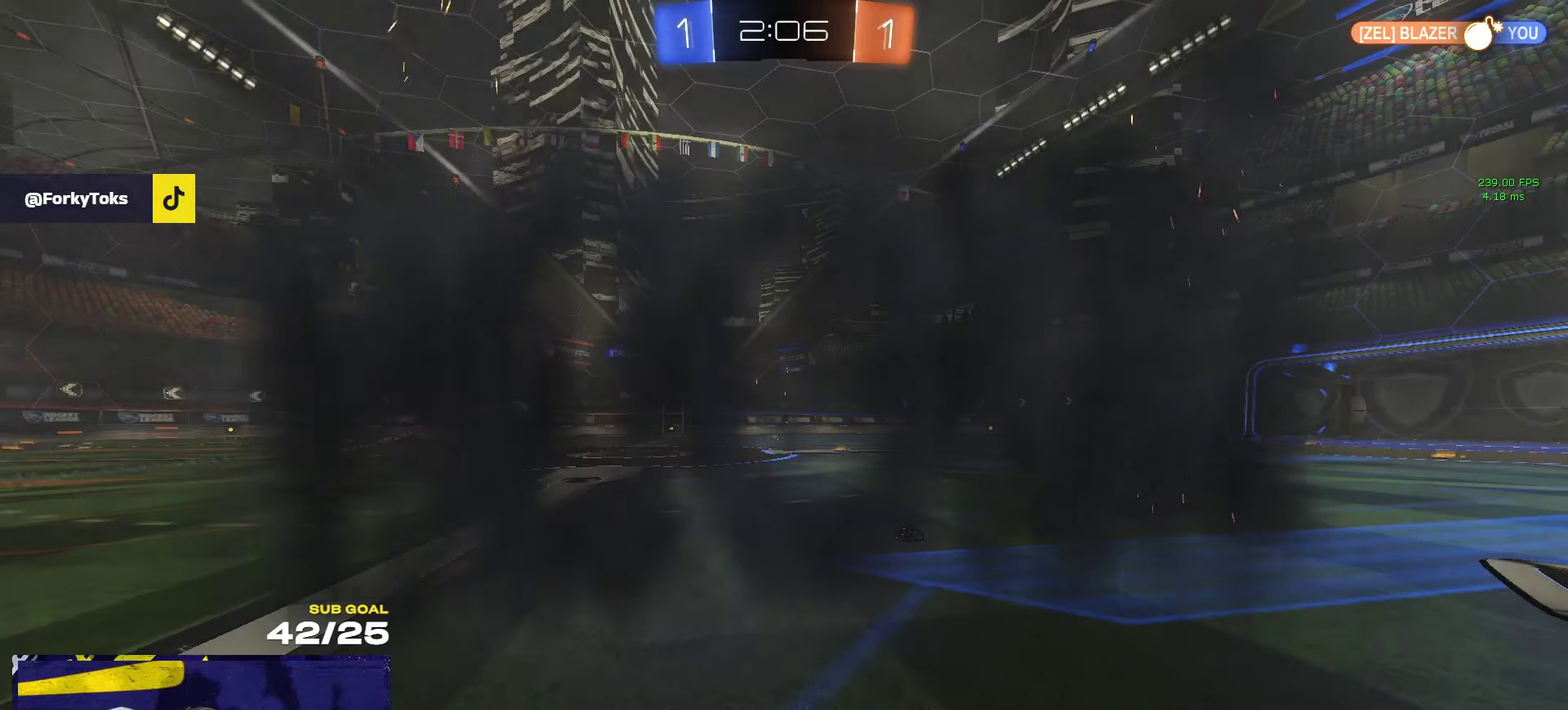
{"buttons": ["R2"], "left_stick": "center", "right_stick": "center", "events": []}
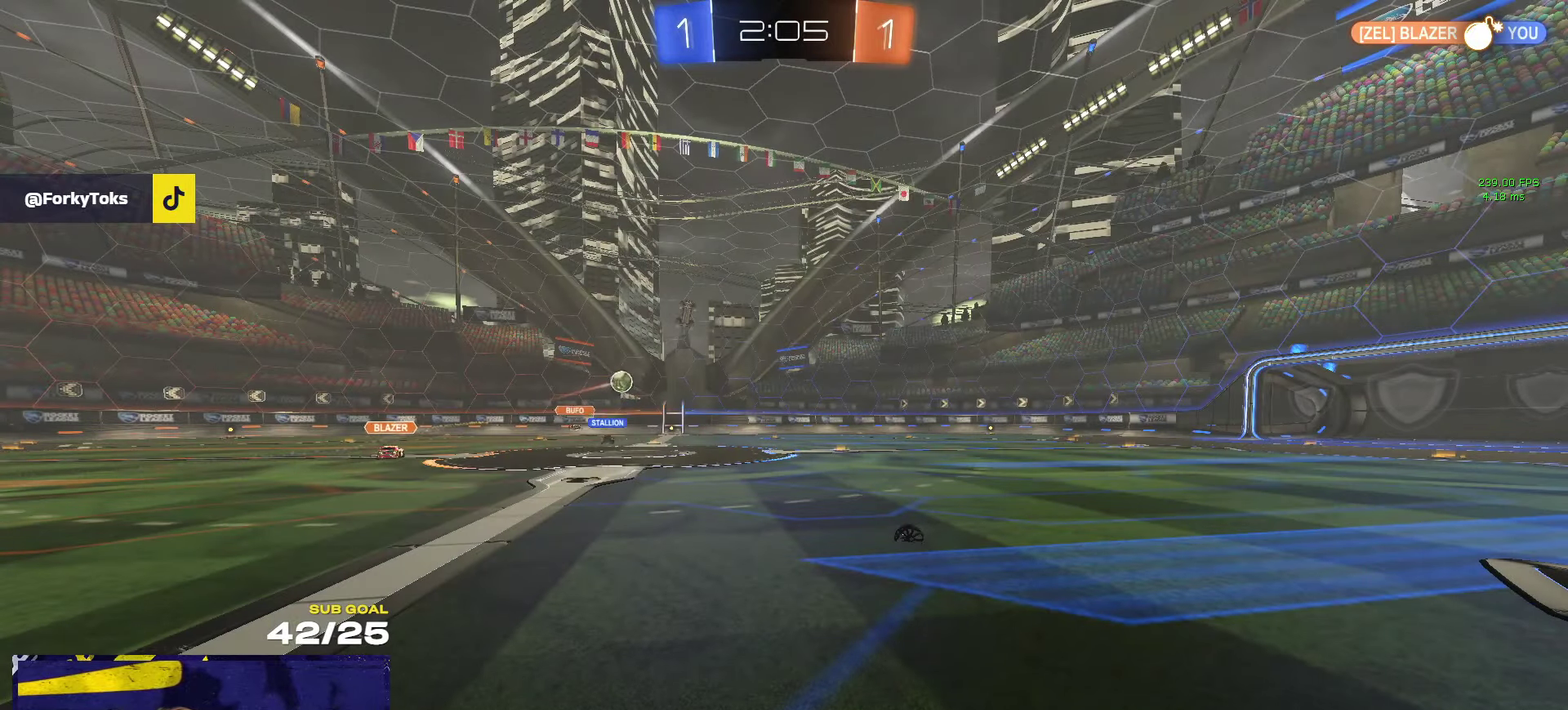
{"buttons": ["R2", "SELECT"], "left_stick": "center", "right_stick": "center", "events": [[450, "SELECT", "down"]]}
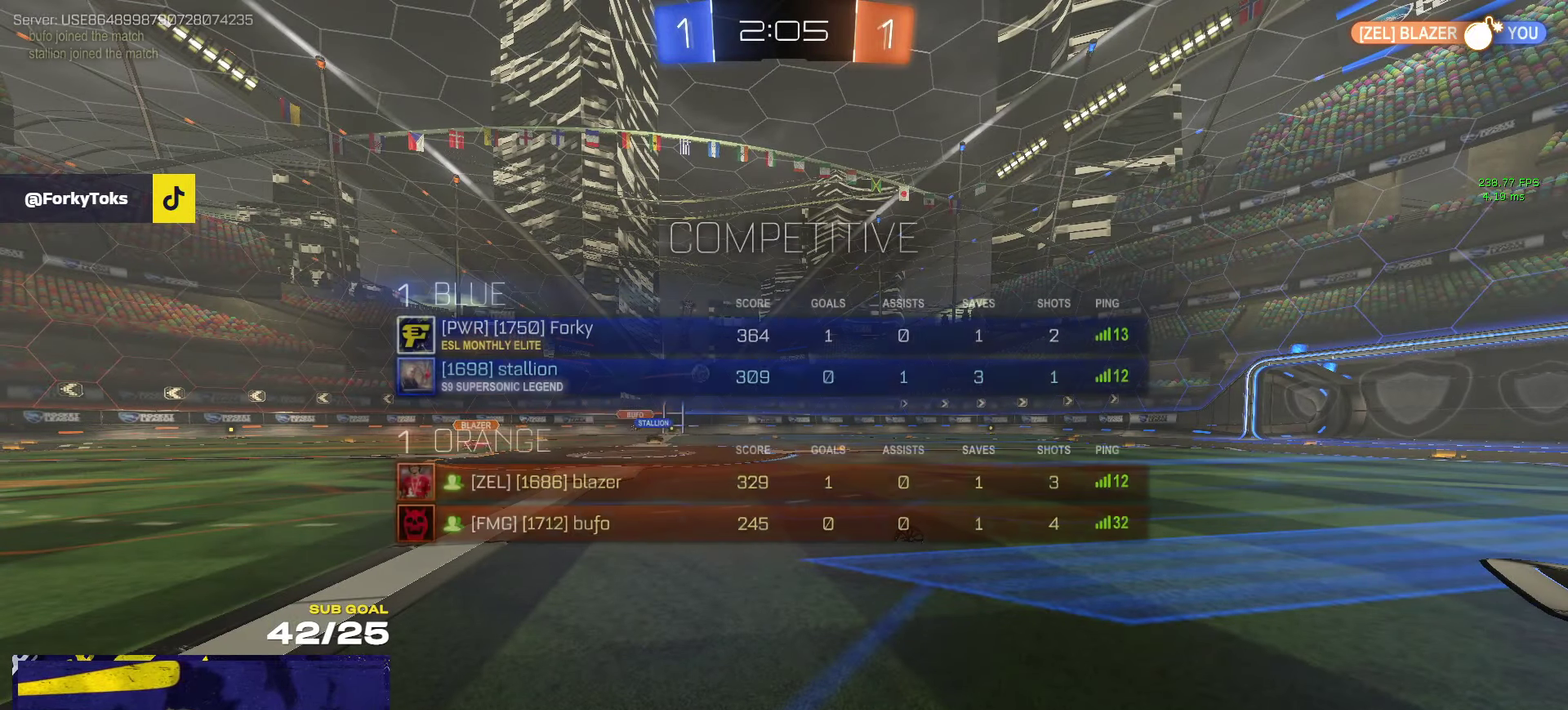
{"buttons": ["R2"], "left_stick": "center", "right_stick": "center", "events": [[134, "SELECT", "up"]]}
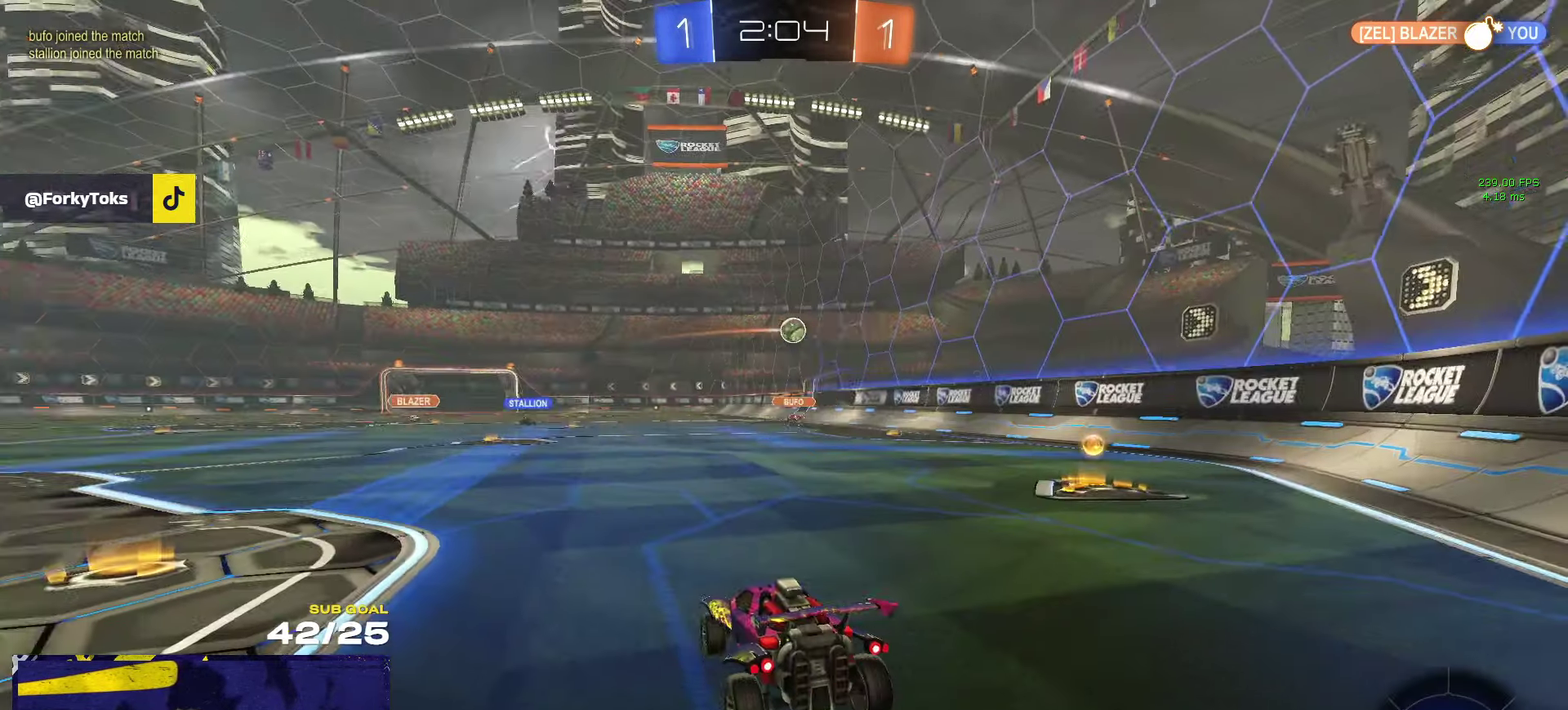
{"buttons": ["R2"], "left_stick": "up-left", "right_stick": "center", "events": [[284, "left_stick", "right"], [350, "left_stick", "up-left"]]}
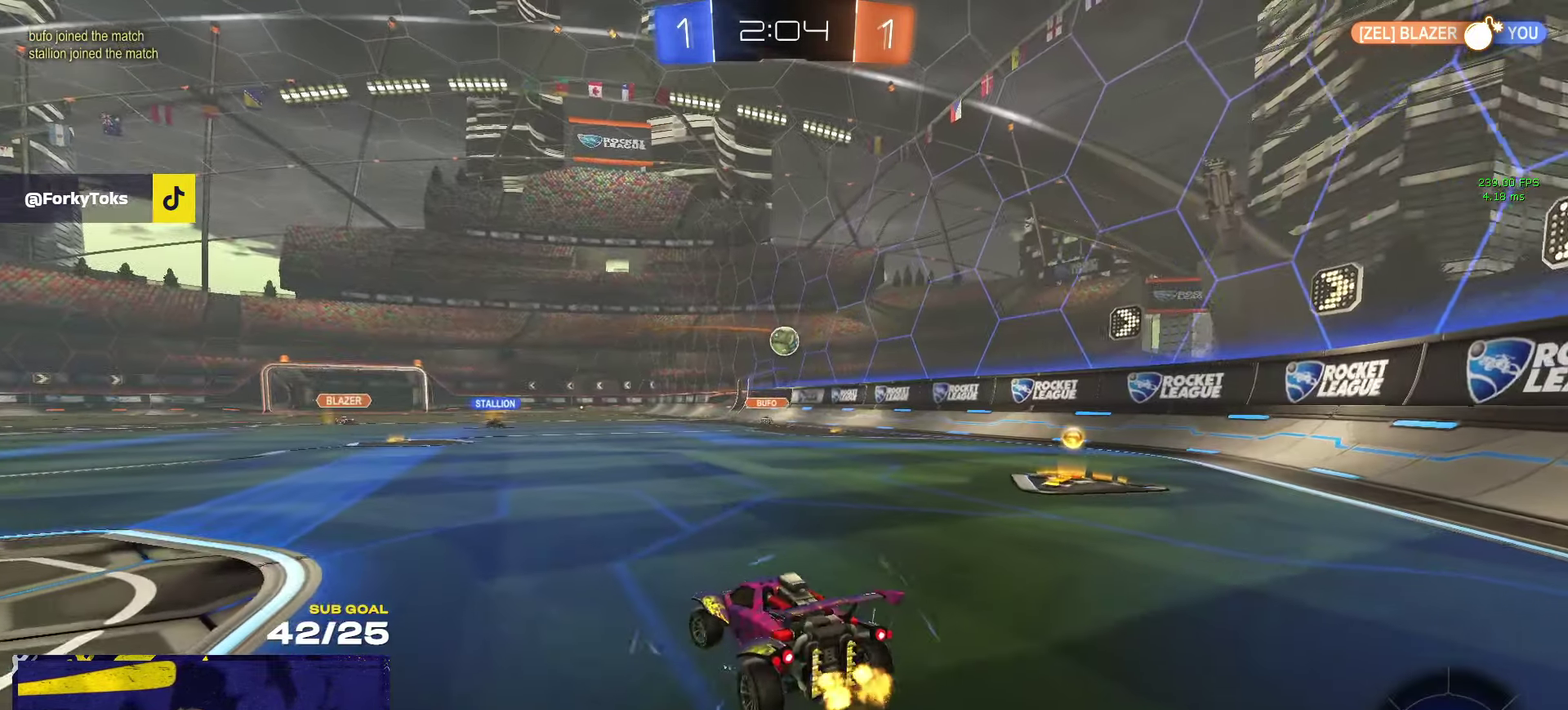
{"buttons": ["R2"], "left_stick": "up-left", "right_stick": "center", "events": []}
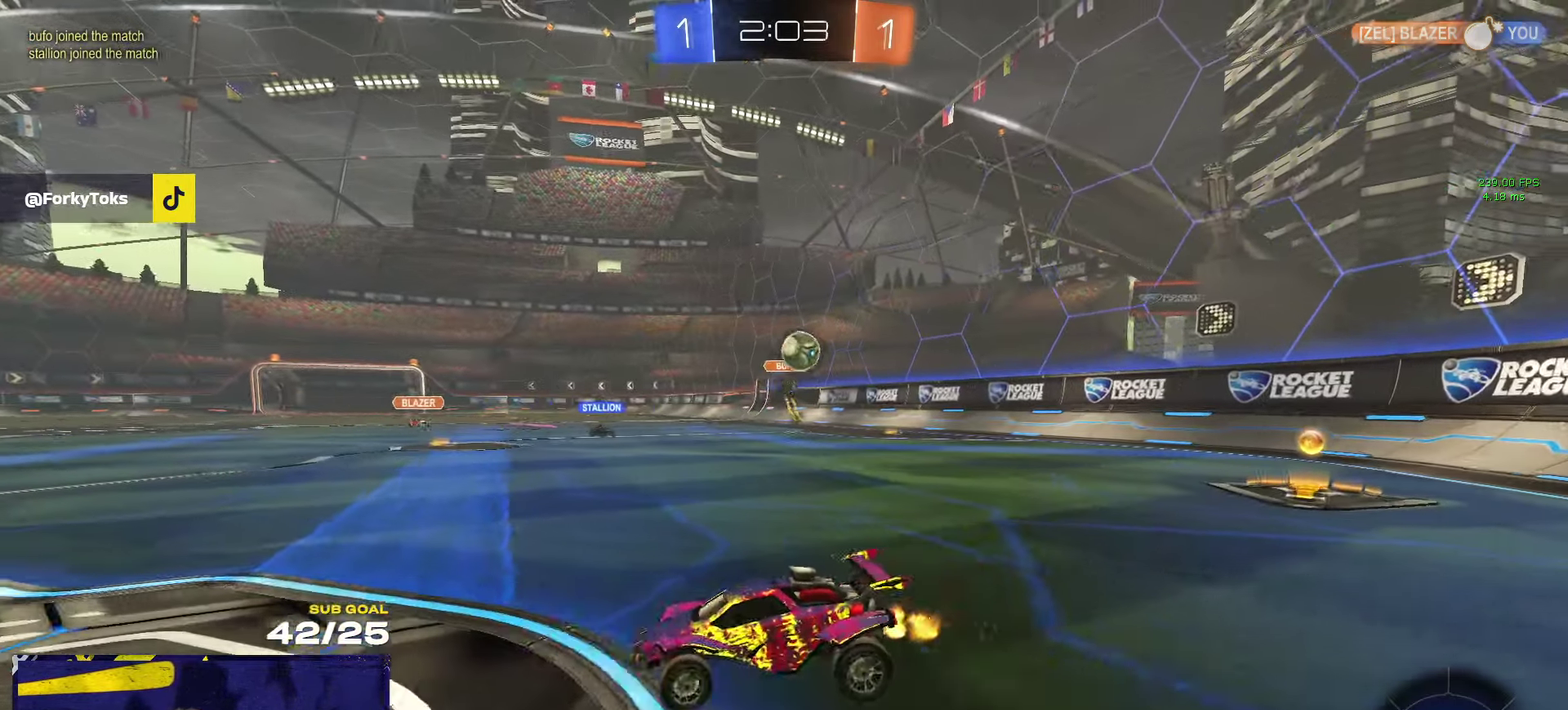
{"buttons": ["L2"], "left_stick": "left", "right_stick": "center", "events": [[84, "left_stick", "left"], [184, "X", "down"], [267, "X", "up"], [334, "left_stick", "up-left"], [400, "R2", "up"], [417, "L2", "down"], [434, "left_stick", "left"]]}
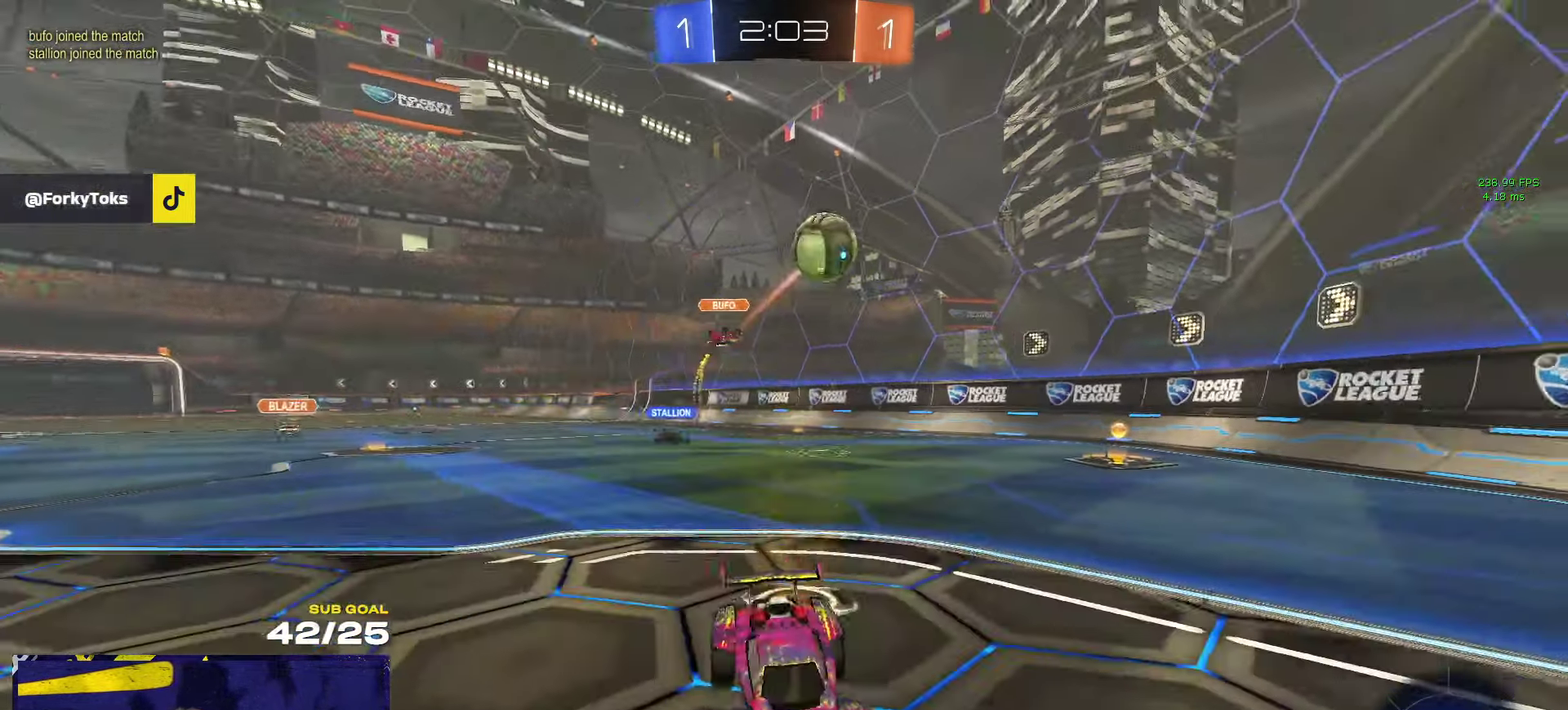
{"buttons": ["R1", "L3"], "left_stick": "up", "right_stick": "center"}
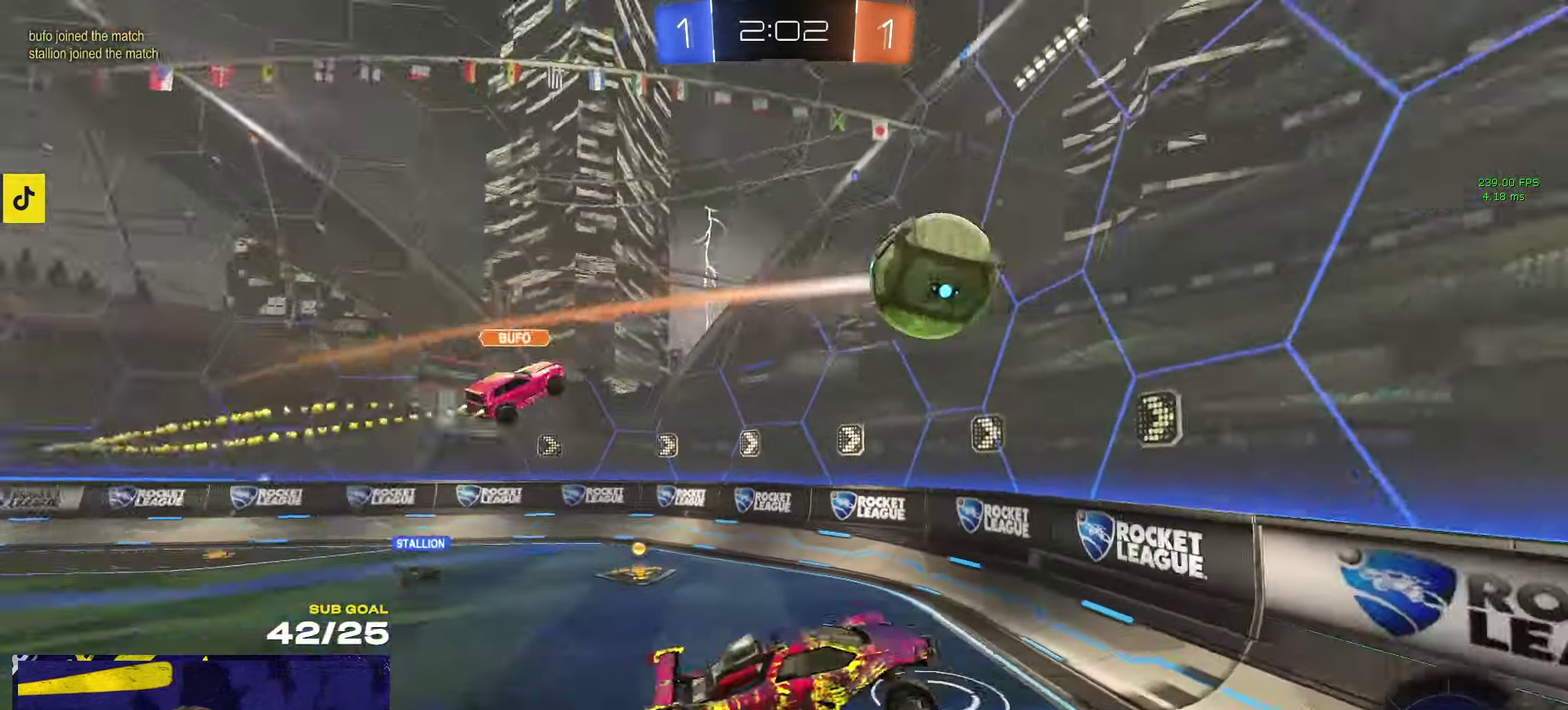
{"buttons": ["R1"], "left_stick": "center", "right_stick": "center"}
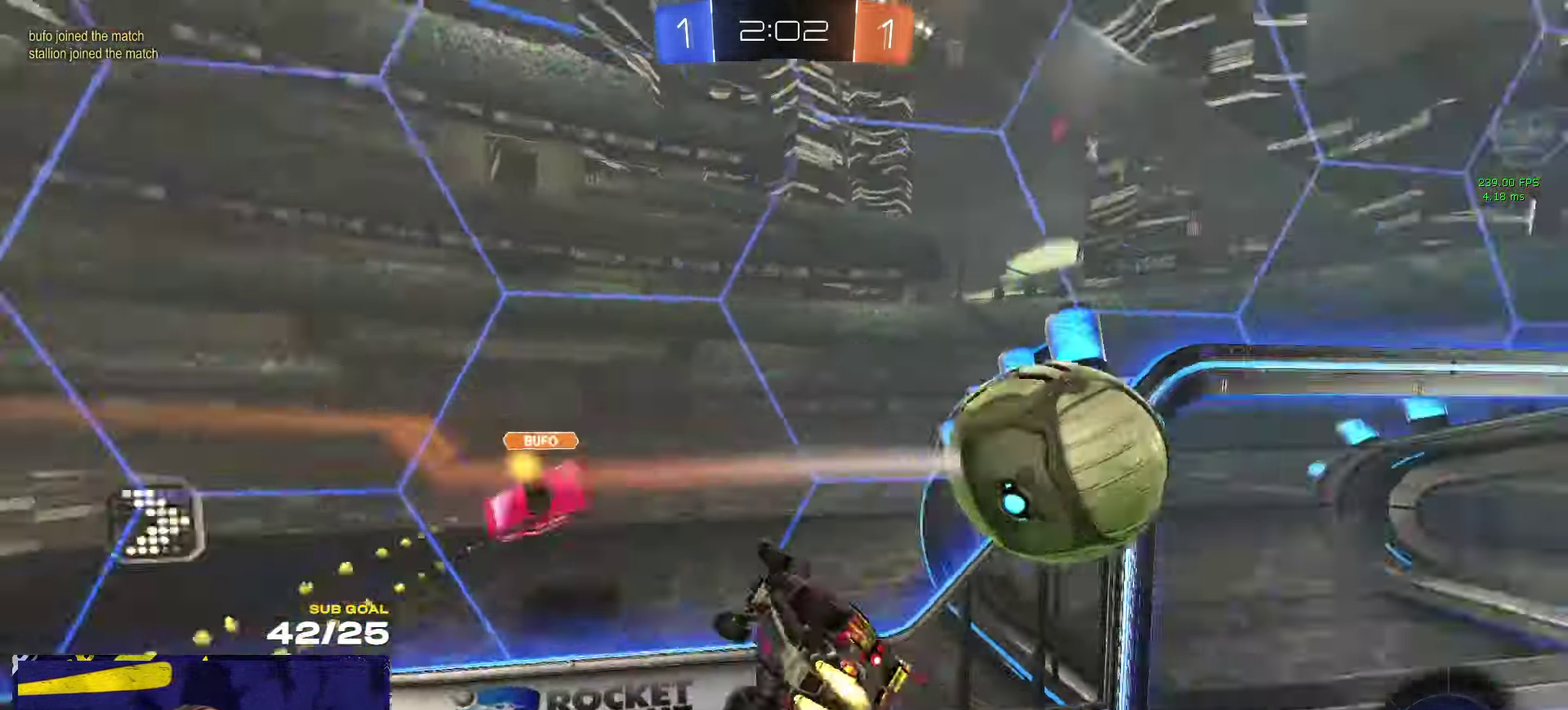
{"buttons": ["R2"], "left_stick": "center", "right_stick": "center", "events": [[67, "left_stick", "down-left"], [117, "R1", "up"], [167, "left_stick", "down"], [234, "R2", "down"], [450, "left_stick", "center"]]}
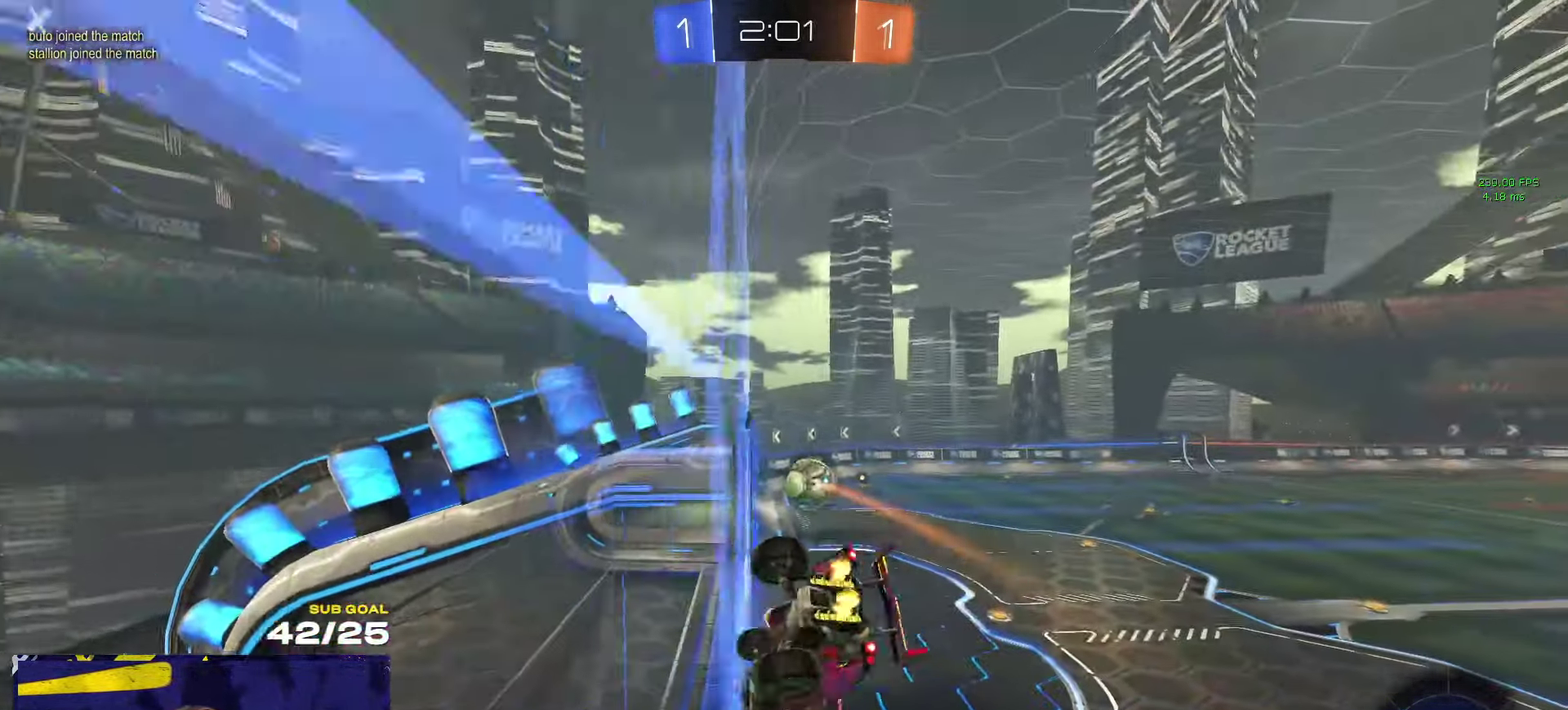
{"buttons": ["R2"], "left_stick": "center", "right_stick": "center", "events": [[184, "left_stick", "left"], [300, "left_stick", "center"]]}
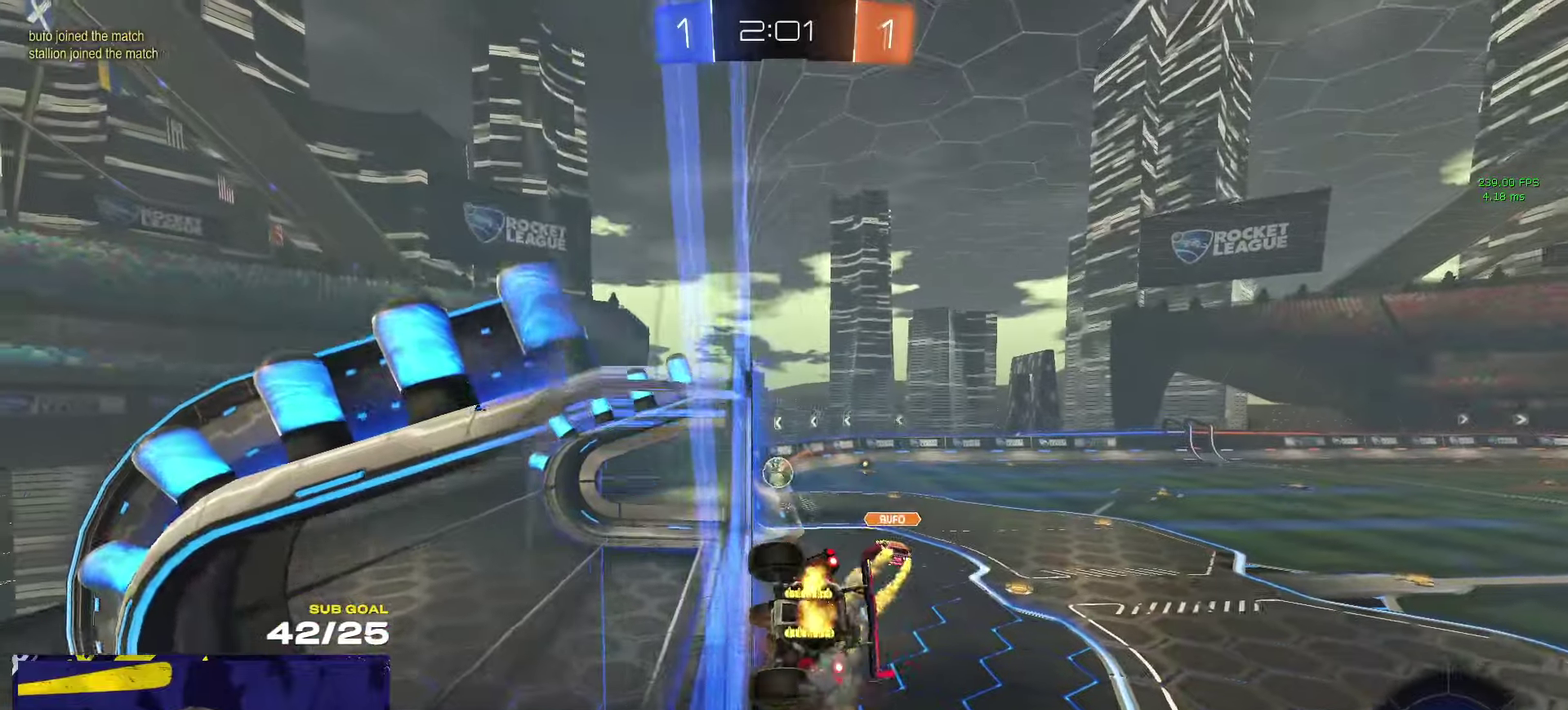
{"buttons": ["L1", "R2"], "left_stick": "down-left", "right_stick": "center", "events": [[100, "left_stick", "down-left"], [116, "A", "down"], [200, "L1", "down"], [300, "A", "up"], [350, "Y", "down"], [450, "Y", "up"]]}
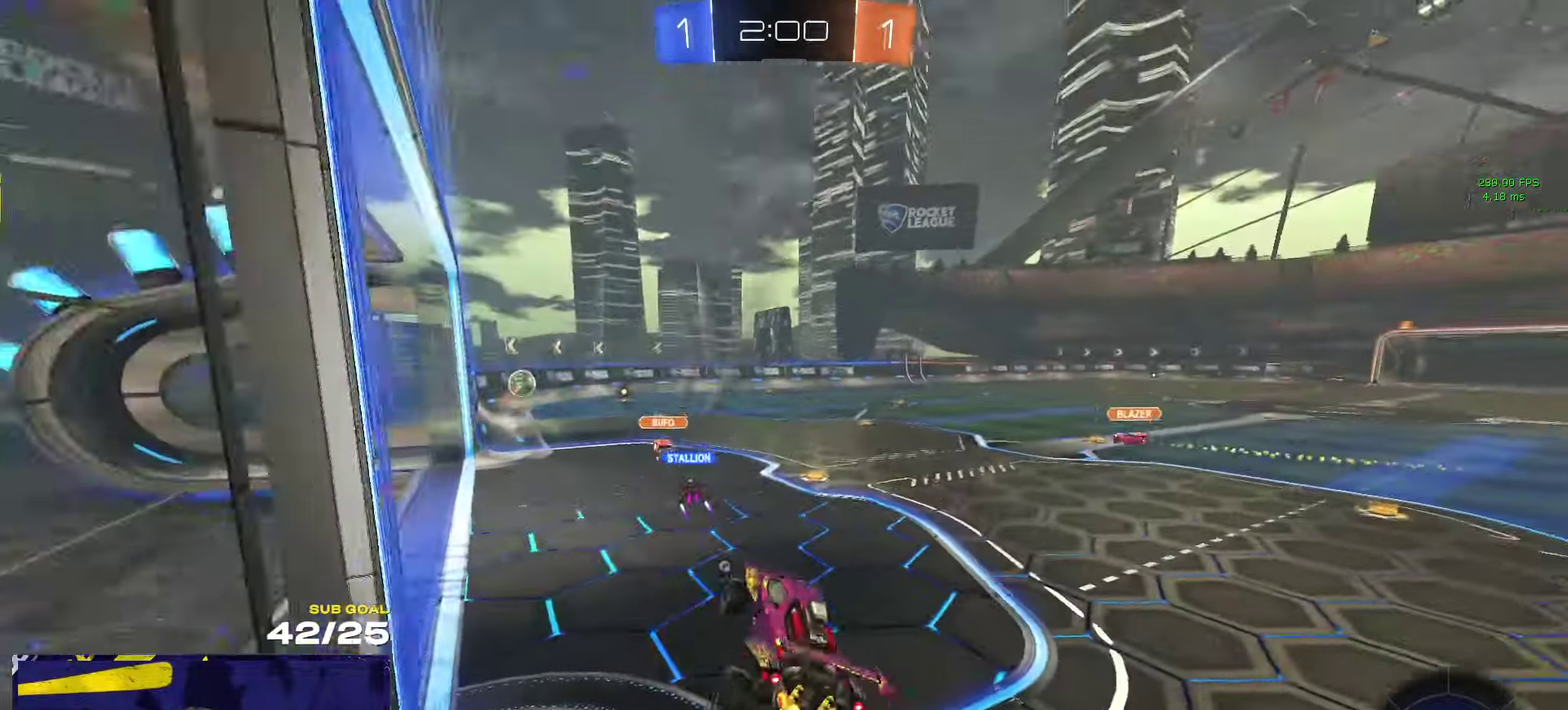
{"buttons": ["R2"], "left_stick": "right", "right_stick": "center", "events": [[83, "L1", "up"], [83, "left_stick", "up"], [166, "A", "down"], [233, "A", "up"], [333, "left_stick", "center"], [450, "left_stick", "right"]]}